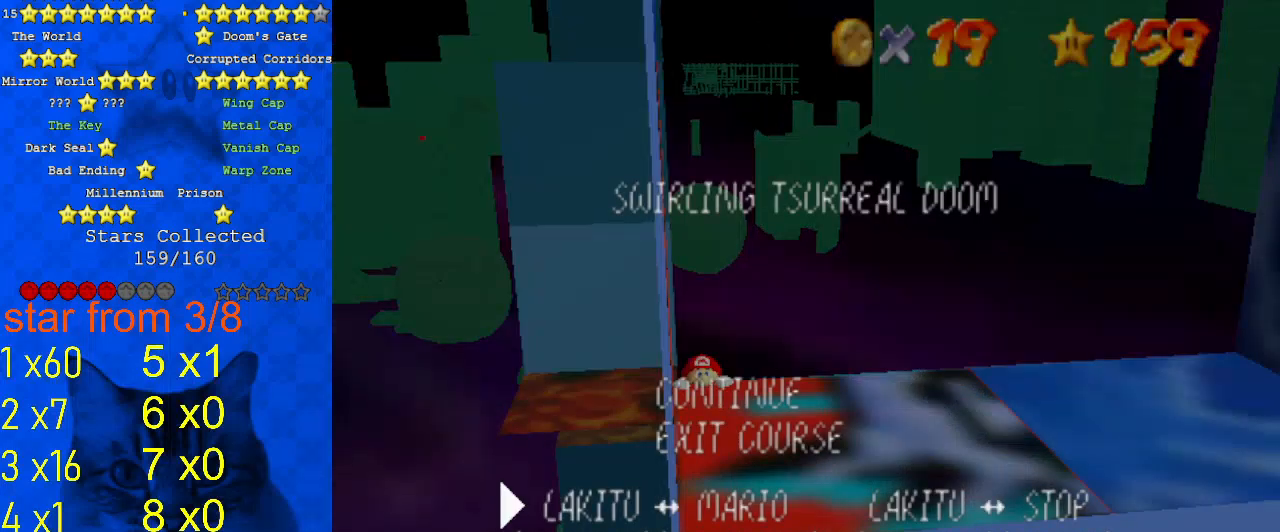
Gameplay with keyboard; each line is a JSON object with the keys held at the frame after it. "events" lists presses ("down") and releases ("up") of "a", "c", "ctrl", "d", "down", "left", "return", "right", "s", "shift", "up", "w", "x" and "y" between this image and that frame as [ms after this image, input, new state], when the widget could be followed in between. No other keys are recorded. Mouse input is not recorded.
{"keys": [], "events": [[67, "left", "up"], [100, "up", "down"], [233, "up", "up"], [333, "up", "down"], [433, "up", "up"]]}
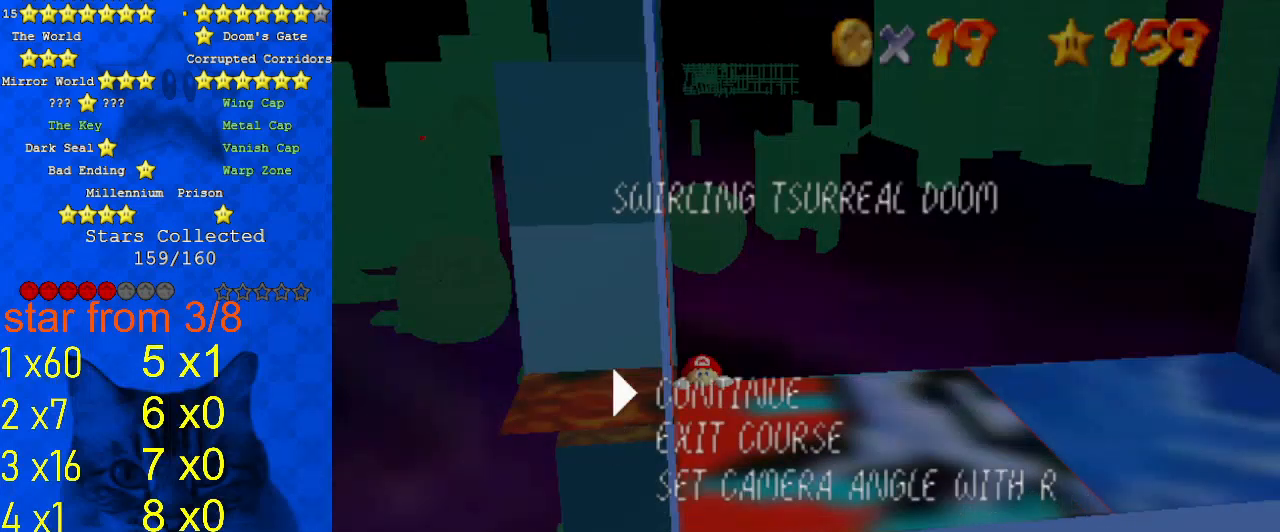
{"keys": [], "events": []}
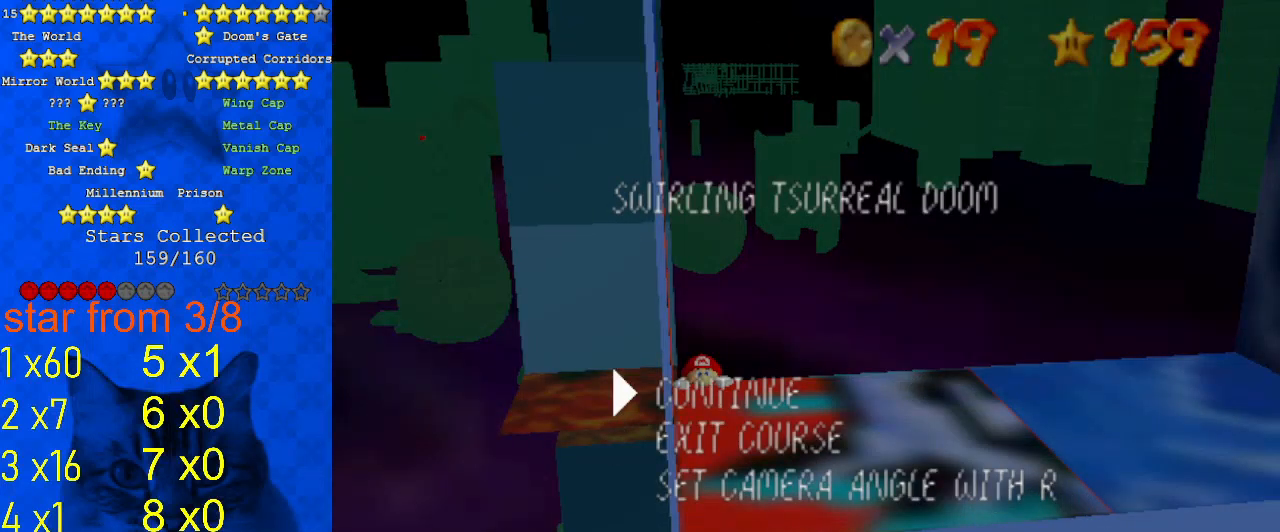
{"keys": ["d"], "events": [[133, "shift", "down"], [200, "shift", "up"], [300, "shift", "down"], [400, "shift", "up"], [500, "d", "down"]]}
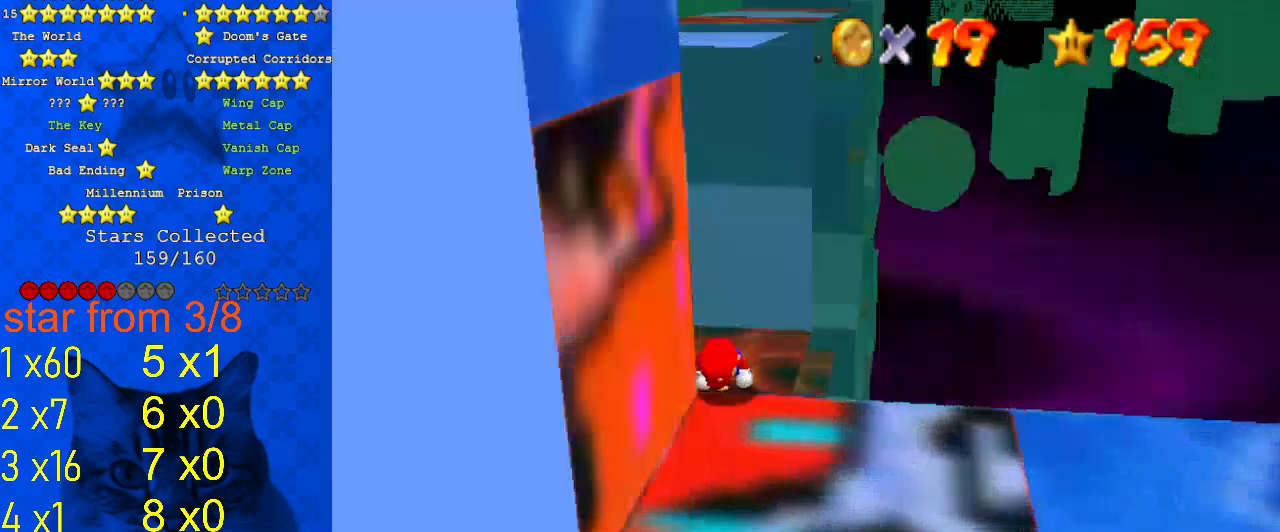
{"keys": ["left"], "events": [[133, "d", "up"], [167, "d", "down"], [300, "d", "up"], [500, "left", "down"]]}
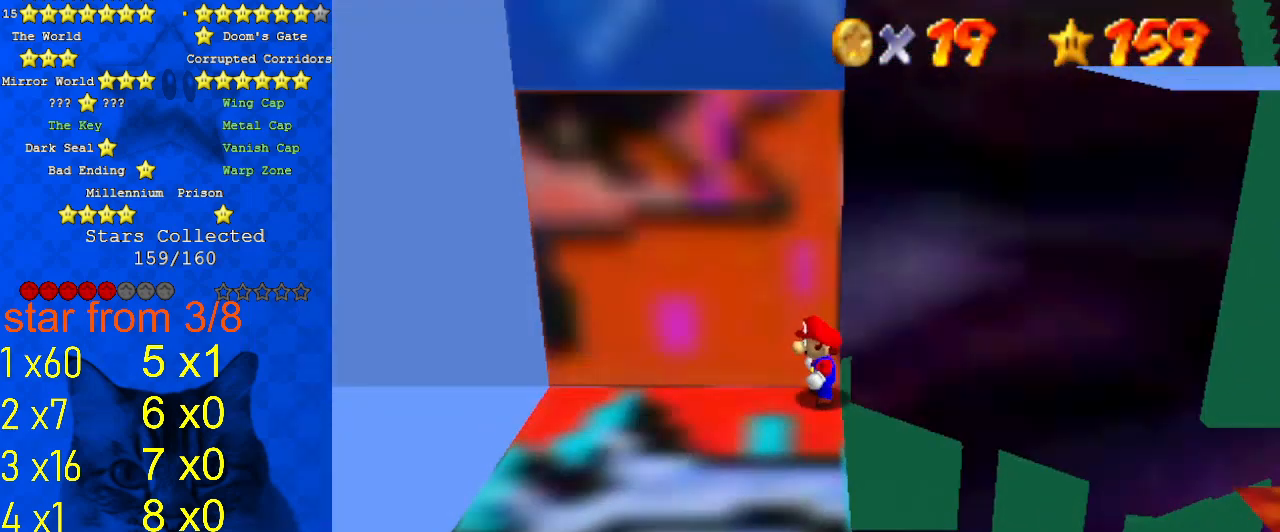
{"keys": ["left"], "events": []}
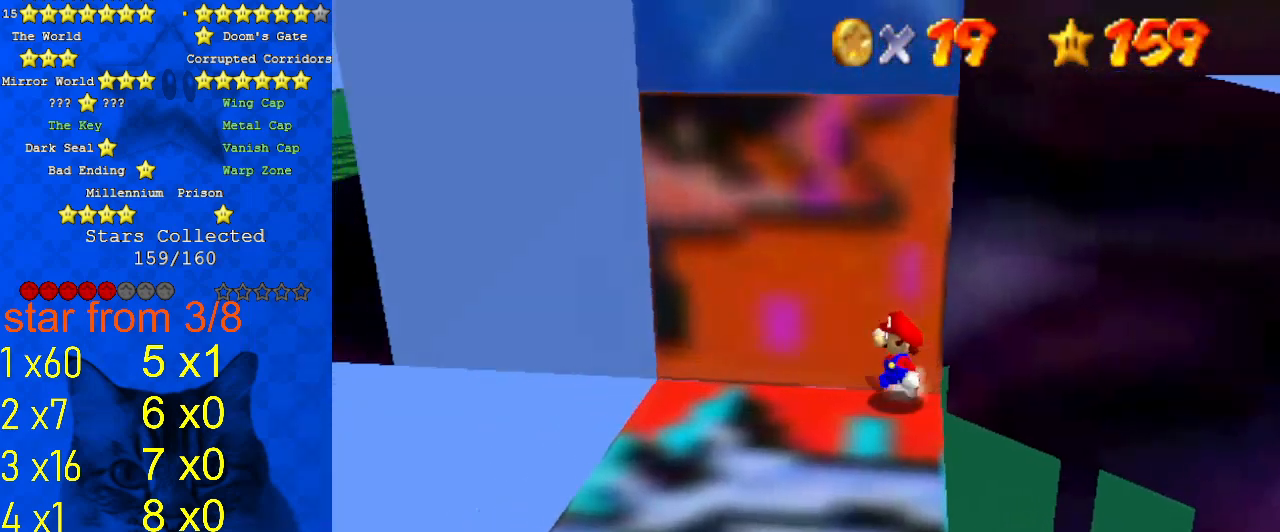
{"keys": ["left"], "events": [[67, "d", "down"], [167, "d", "up"], [233, "d", "down"], [233, "left", "up"], [300, "d", "up"], [400, "left", "down"]]}
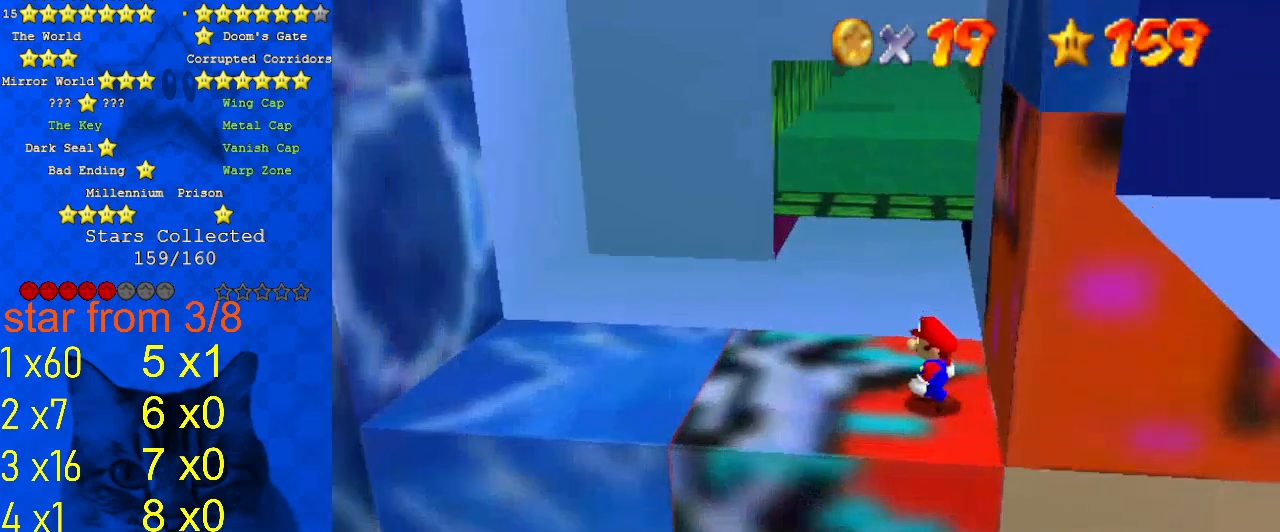
{"keys": ["up"], "events": [[33, "up", "down"], [267, "left", "up"]]}
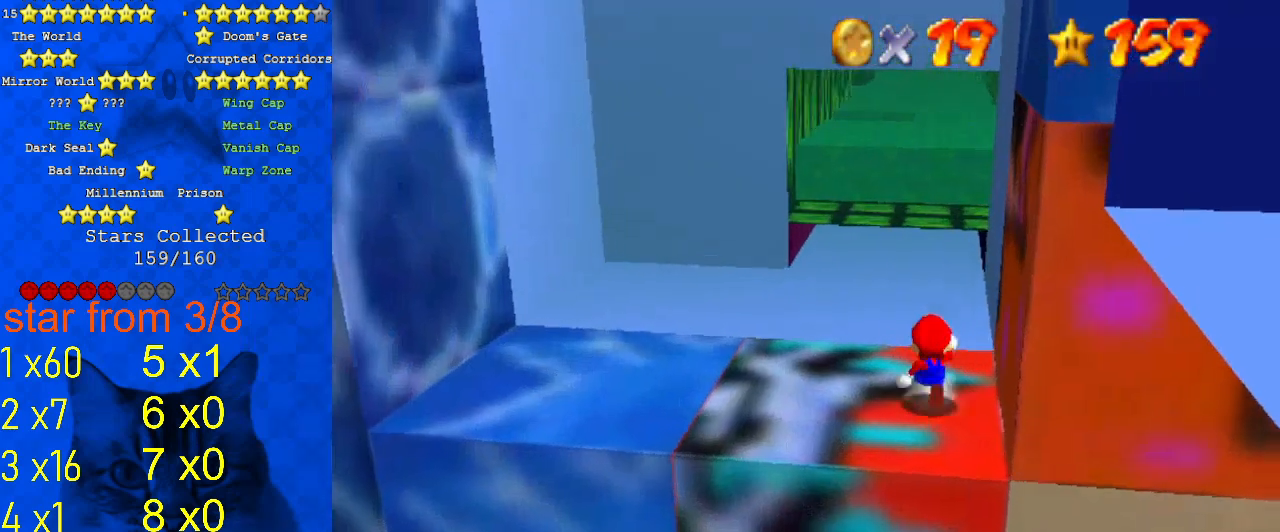
{"keys": [], "events": [[33, "shift", "down"], [100, "left", "down"], [133, "shift", "up"], [400, "left", "up"], [467, "up", "up"]]}
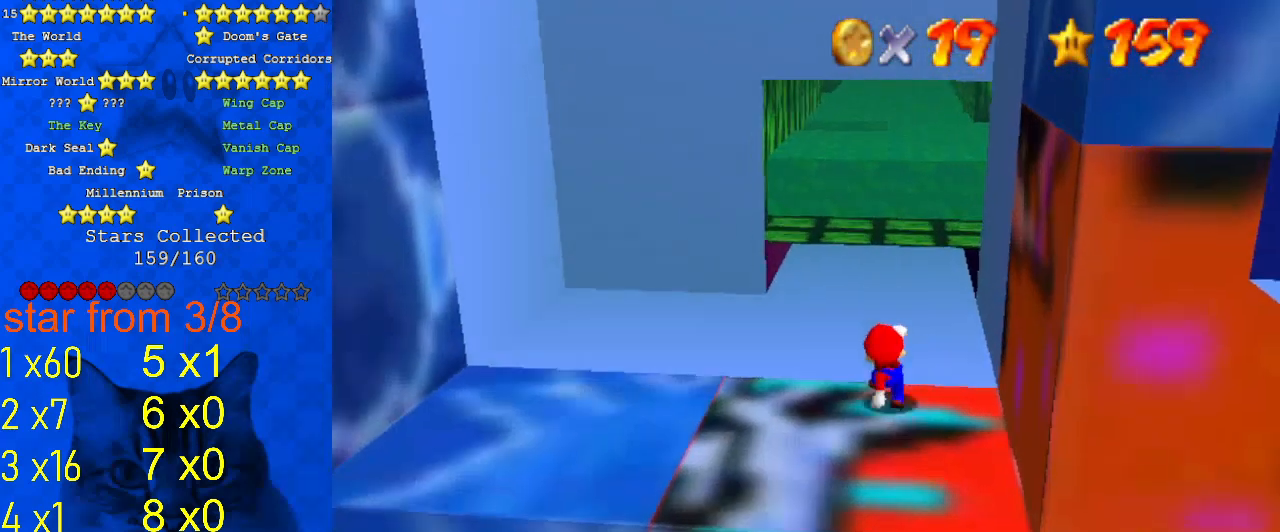
{"keys": [], "events": []}
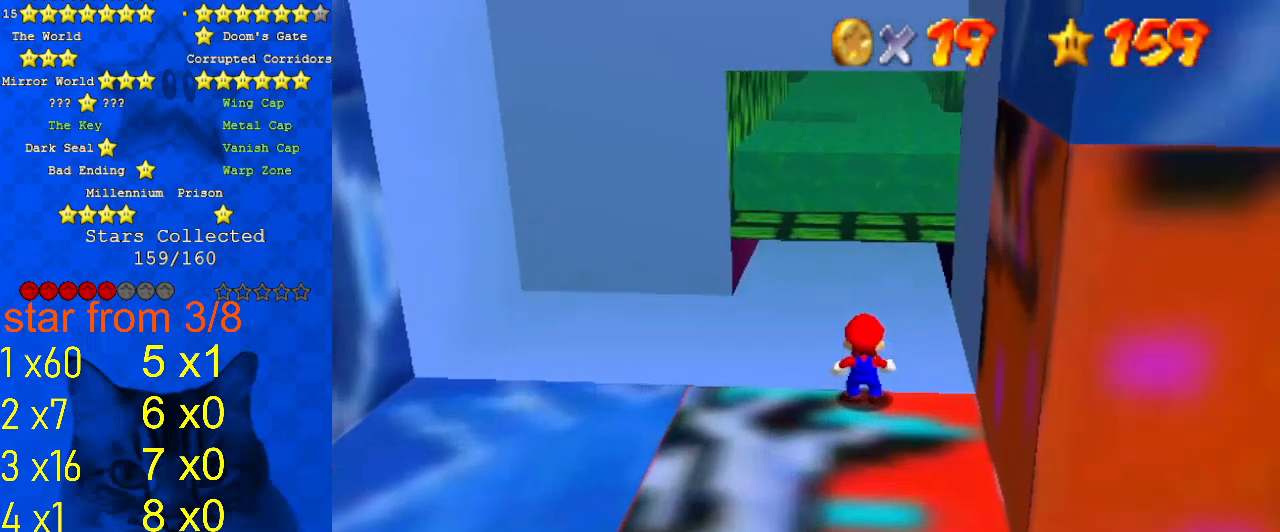
{"keys": [], "events": []}
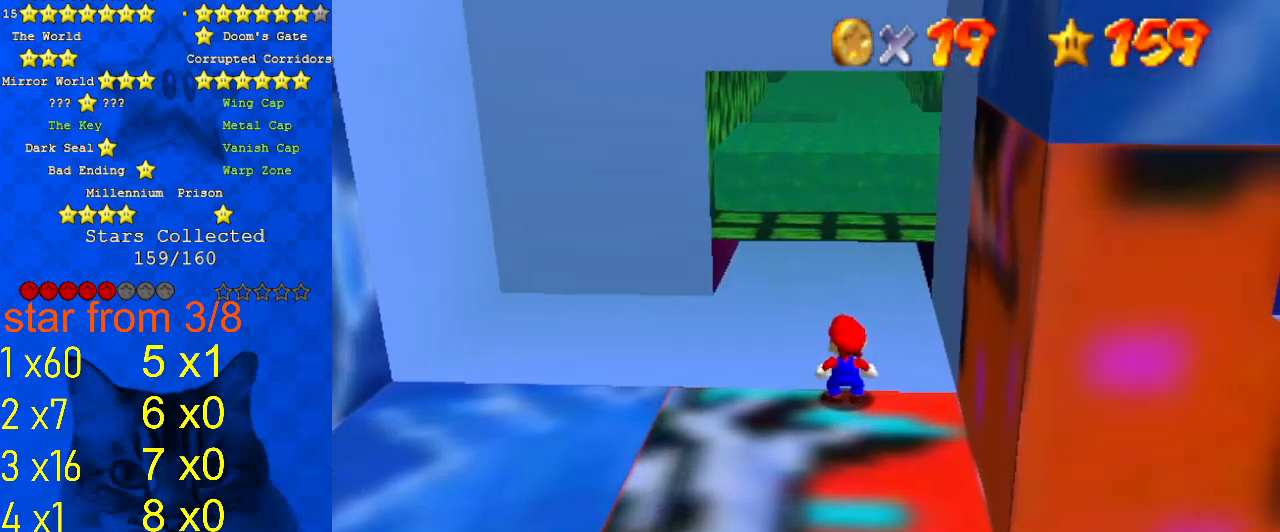
{"keys": [], "events": []}
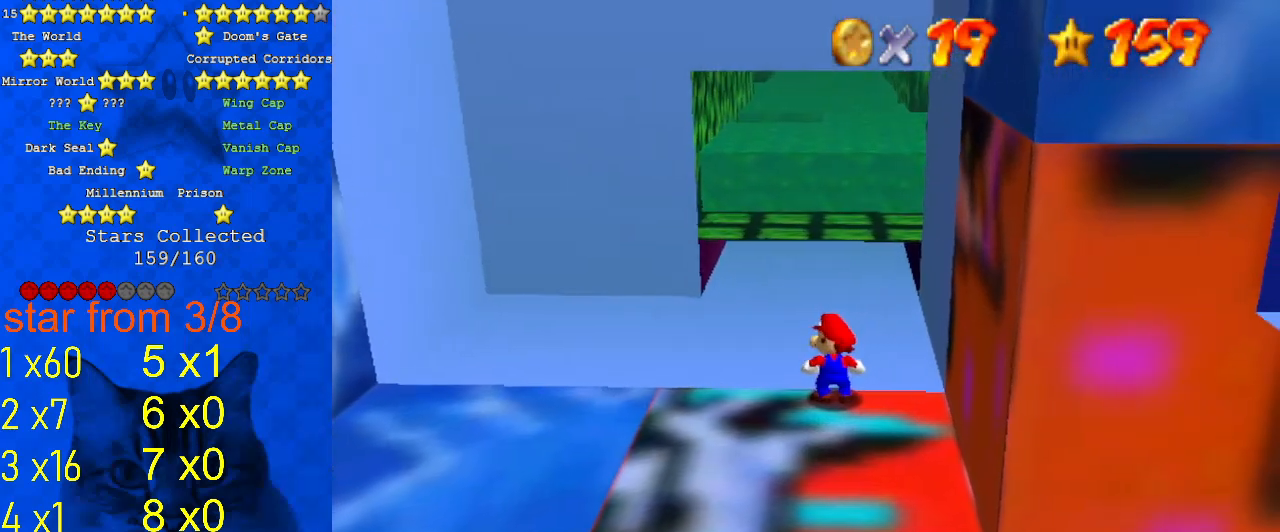
{"keys": ["up"], "events": [[300, "up", "down"]]}
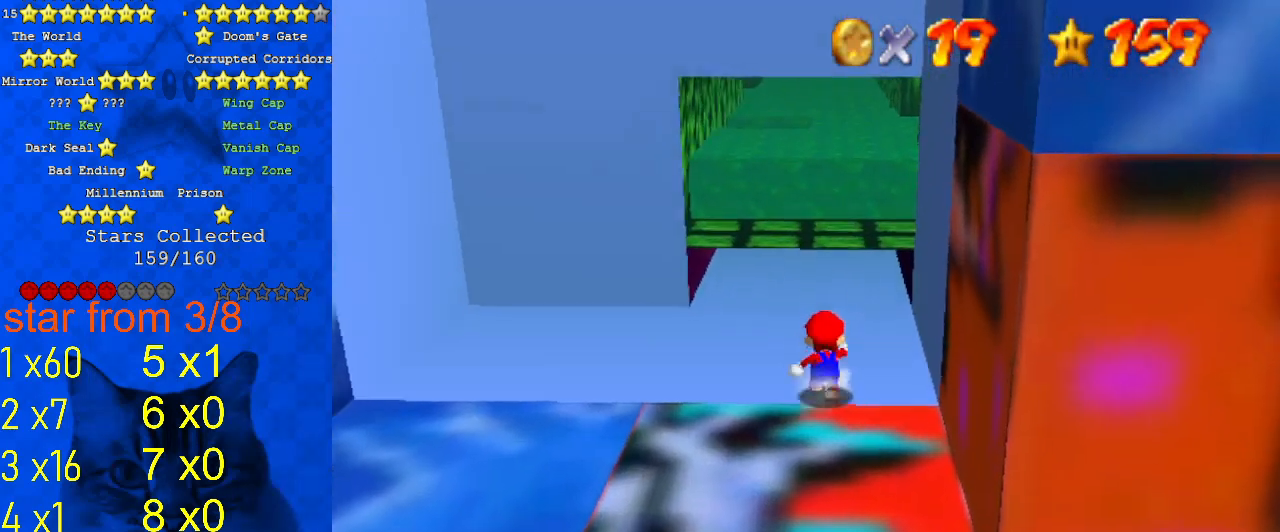
{"keys": [], "events": [[33, "shift", "down"], [133, "shift", "up"], [200, "left", "down"], [367, "w", "down"], [467, "left", "up"], [467, "up", "up"], [467, "w", "up"]]}
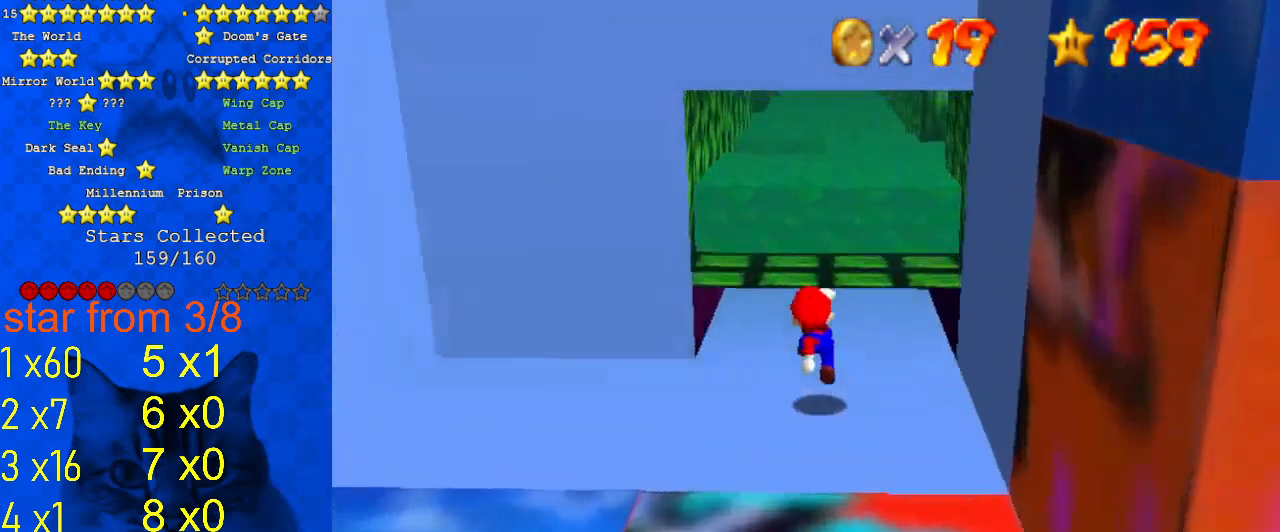
{"keys": ["up"], "events": [[300, "up", "down"]]}
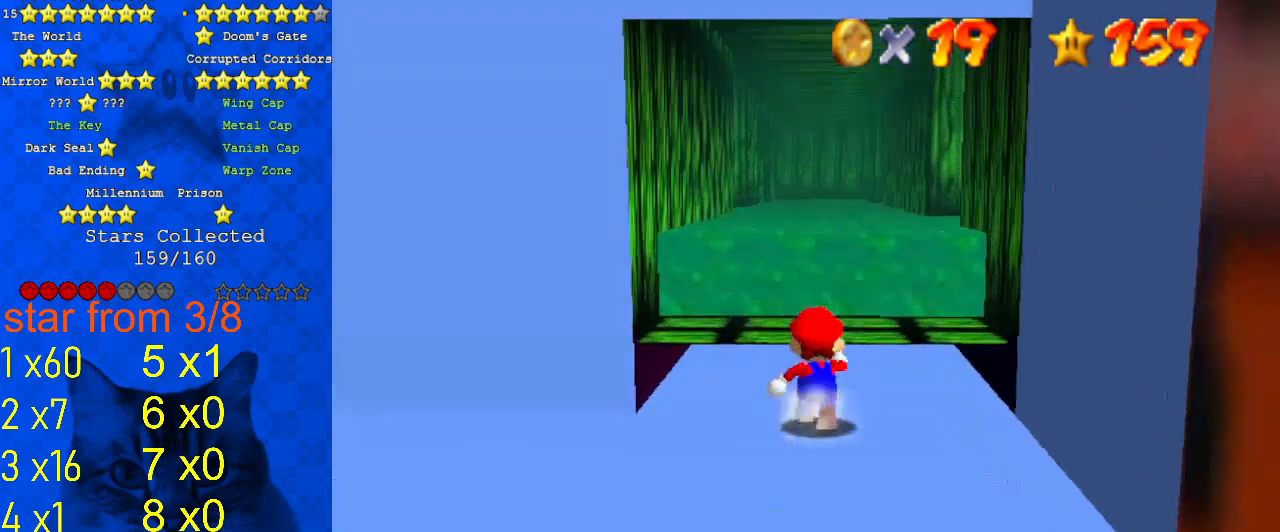
{"keys": ["s"], "events": [[33, "shift", "down"], [133, "shift", "up"], [200, "a", "down"], [300, "a", "up"], [333, "left", "down"], [400, "a", "down"], [400, "s", "down"], [433, "up", "up"], [500, "a", "up"], [500, "left", "up"]]}
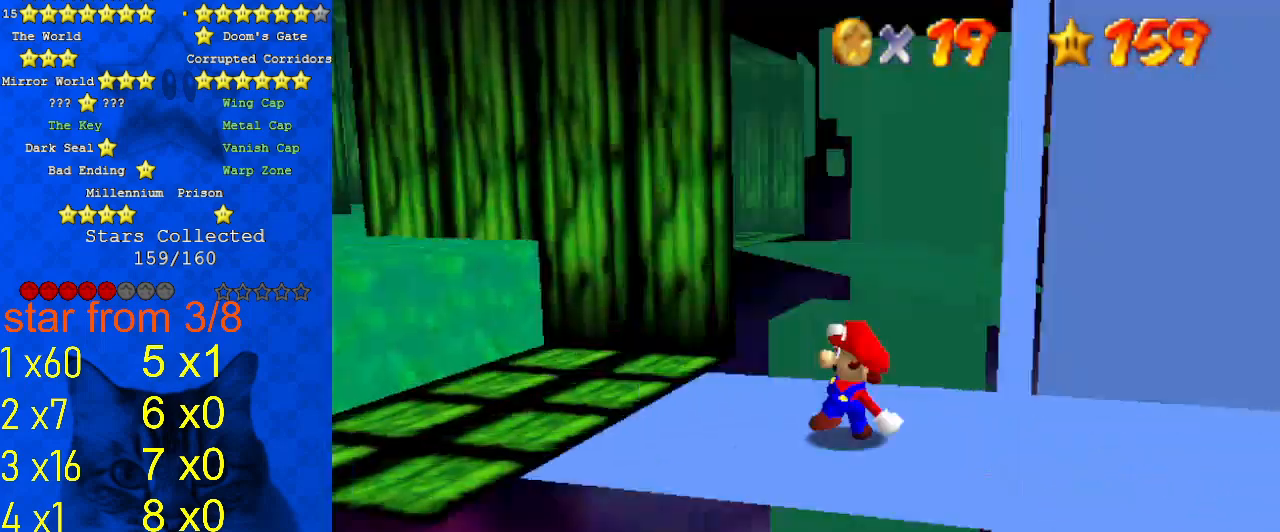
{"keys": ["left"], "events": [[33, "s", "up"], [233, "left", "down"], [367, "shift", "down"], [467, "shift", "up"]]}
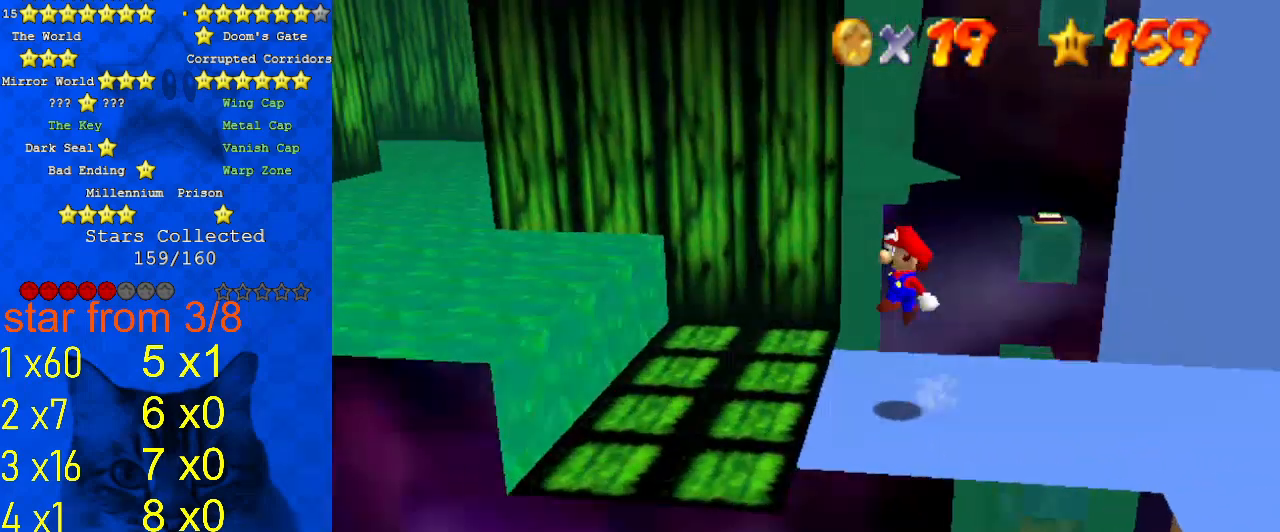
{"keys": ["d"], "events": [[100, "down", "down"], [100, "left", "up"], [200, "d", "down"], [233, "w", "down"], [267, "down", "up"], [333, "d", "up"], [333, "w", "up"], [433, "d", "down"]]}
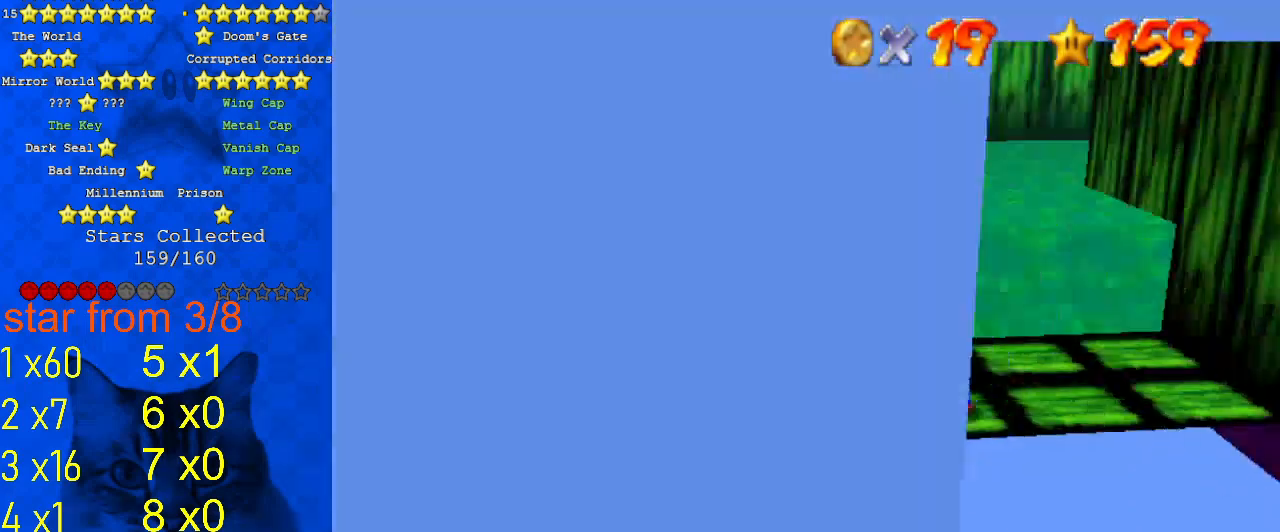
{"keys": ["right"], "events": [[67, "d", "up"], [433, "right", "down"]]}
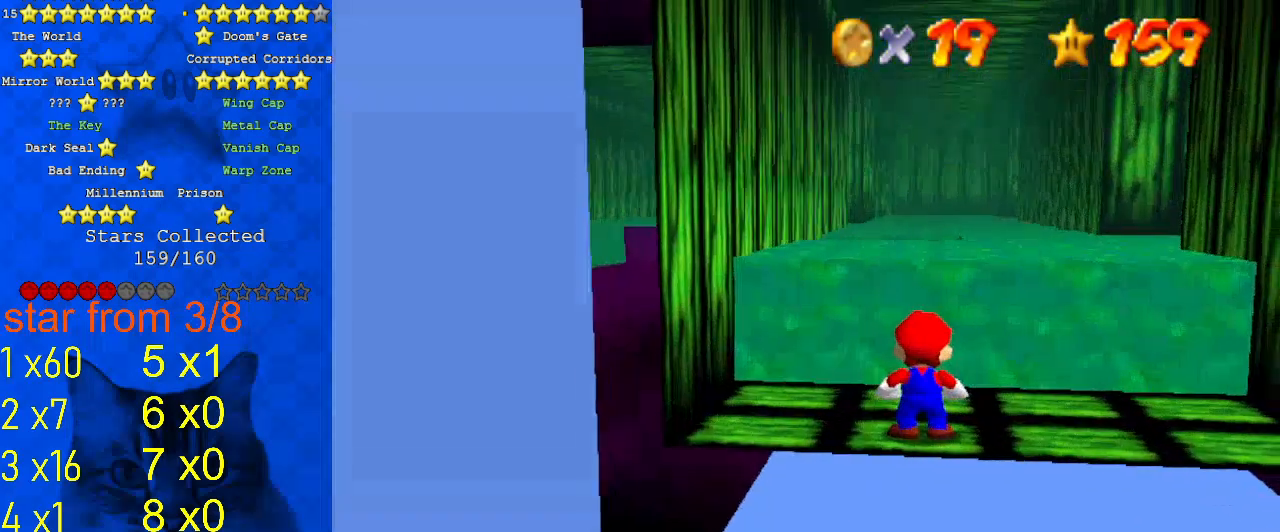
{"keys": [], "events": [[67, "right", "up"], [333, "left", "down"], [400, "left", "up"]]}
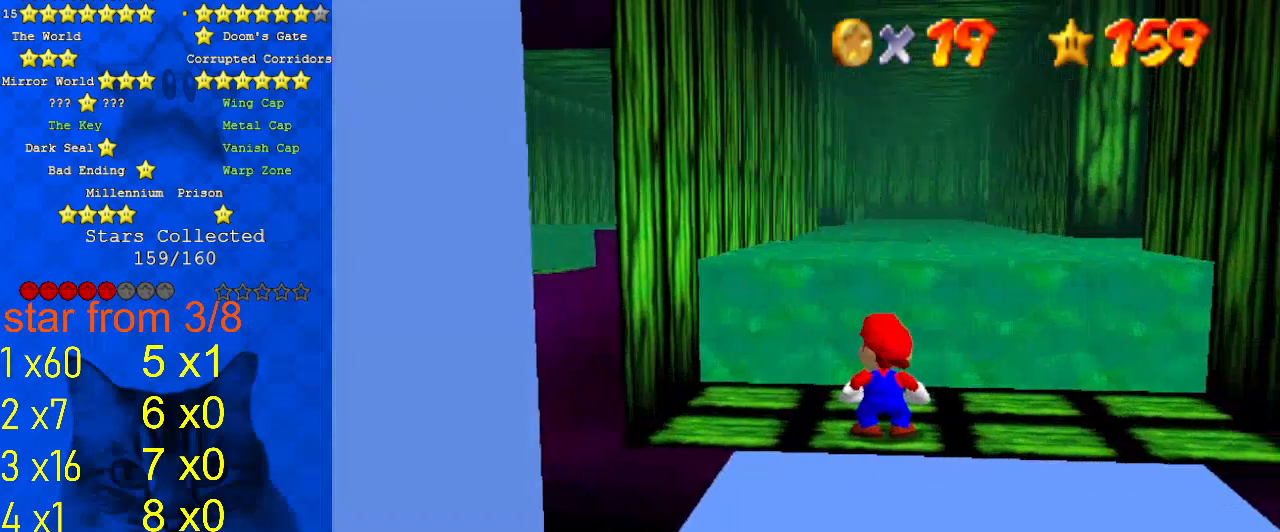
{"keys": [], "events": []}
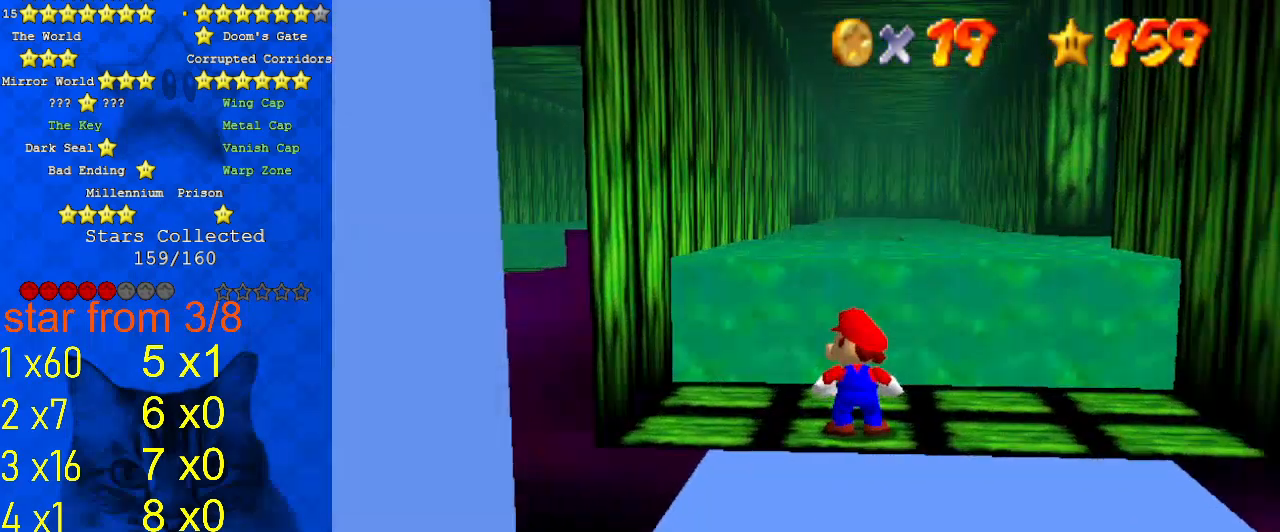
{"keys": ["a", "s"], "events": [[100, "up", "down"], [167, "up", "up"], [333, "a", "down"], [400, "a", "up"], [500, "a", "down"], [500, "s", "down"]]}
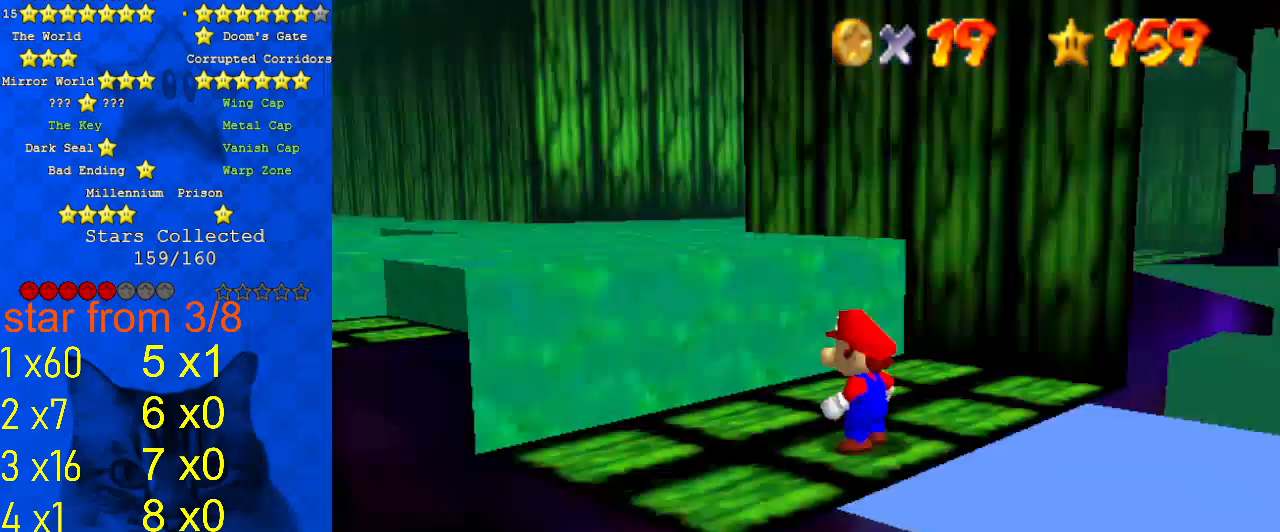
{"keys": ["left"], "events": [[133, "a", "up"], [133, "s", "up"], [367, "left", "down"]]}
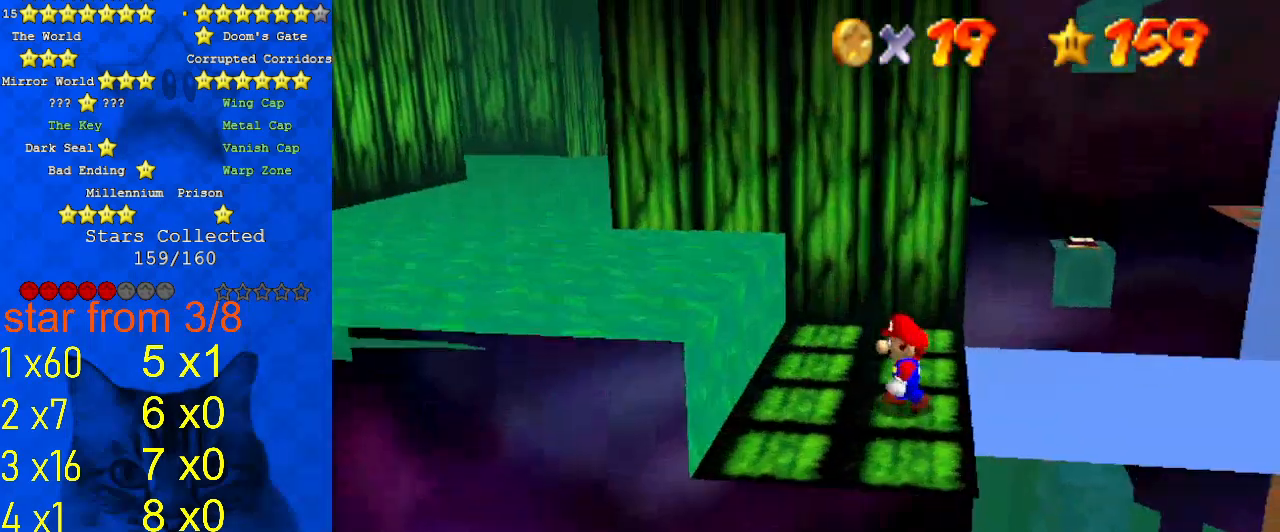
{"keys": ["right"], "events": [[33, "left", "up"], [167, "shift", "down"], [267, "right", "down"], [300, "shift", "up"]]}
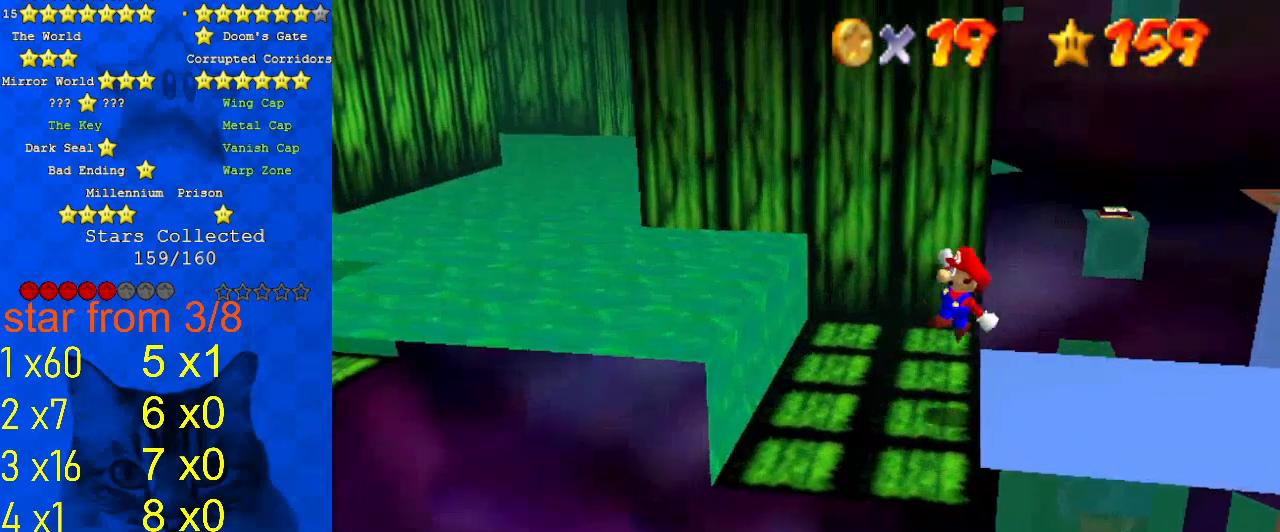
{"keys": ["left", "shift"], "events": [[267, "right", "up"], [267, "shift", "down"], [500, "left", "down"]]}
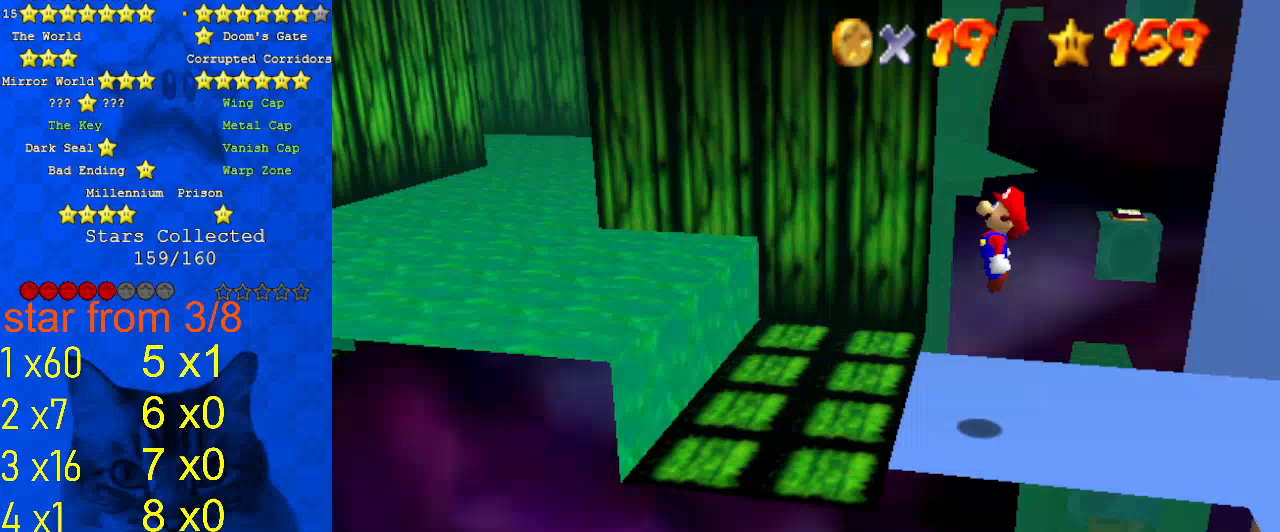
{"keys": ["left"], "events": [[367, "ctrl", "down"], [467, "shift", "up"], [500, "ctrl", "up"]]}
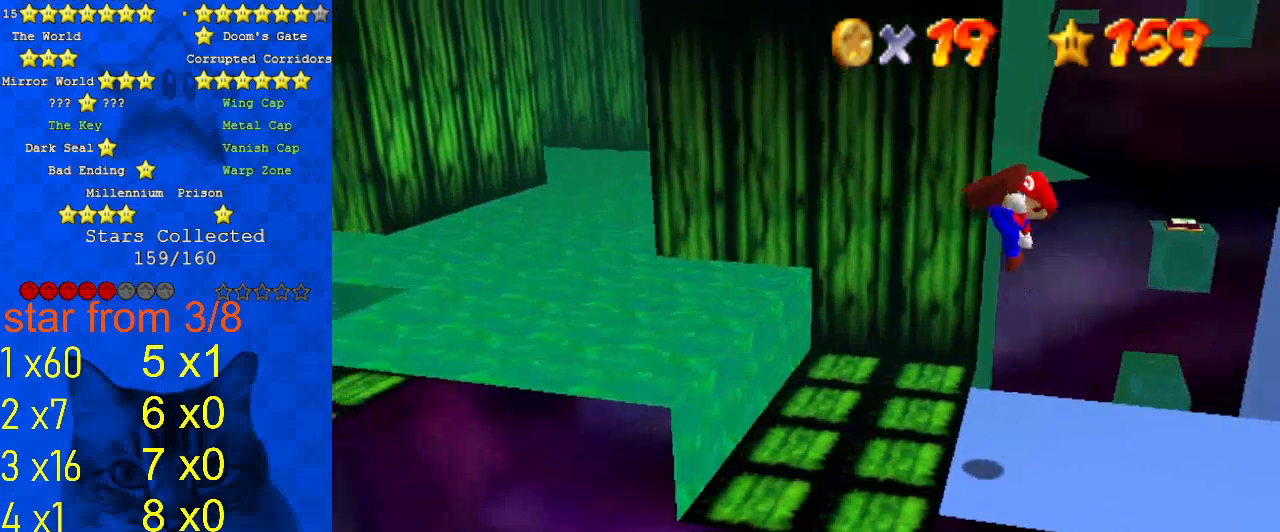
{"keys": ["left"], "events": [[300, "left", "up"], [333, "left", "down"]]}
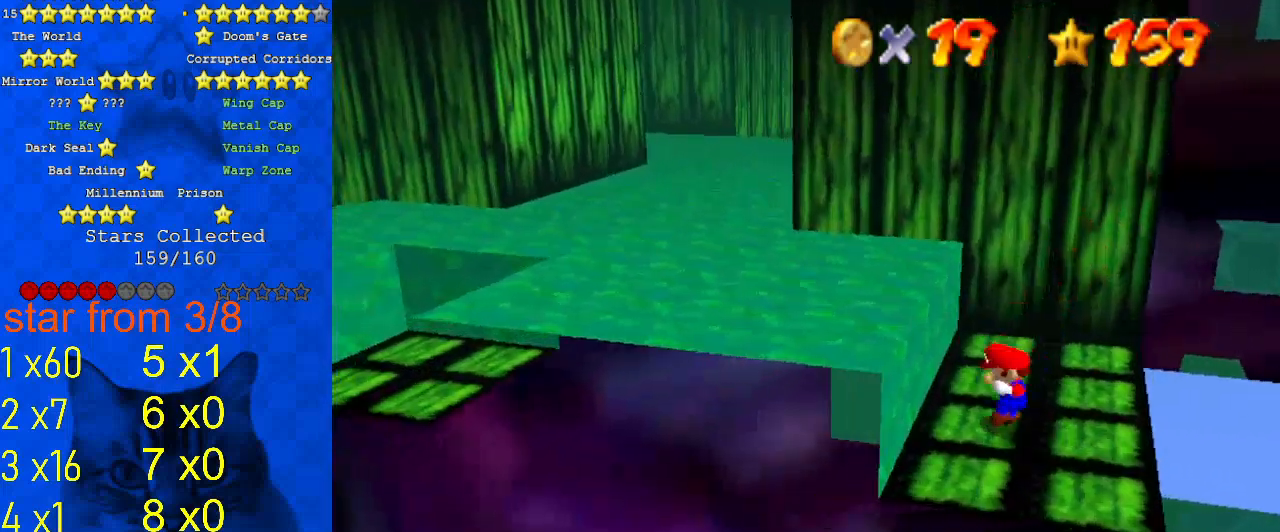
{"keys": ["left", "shift"], "events": [[67, "shift", "down"]]}
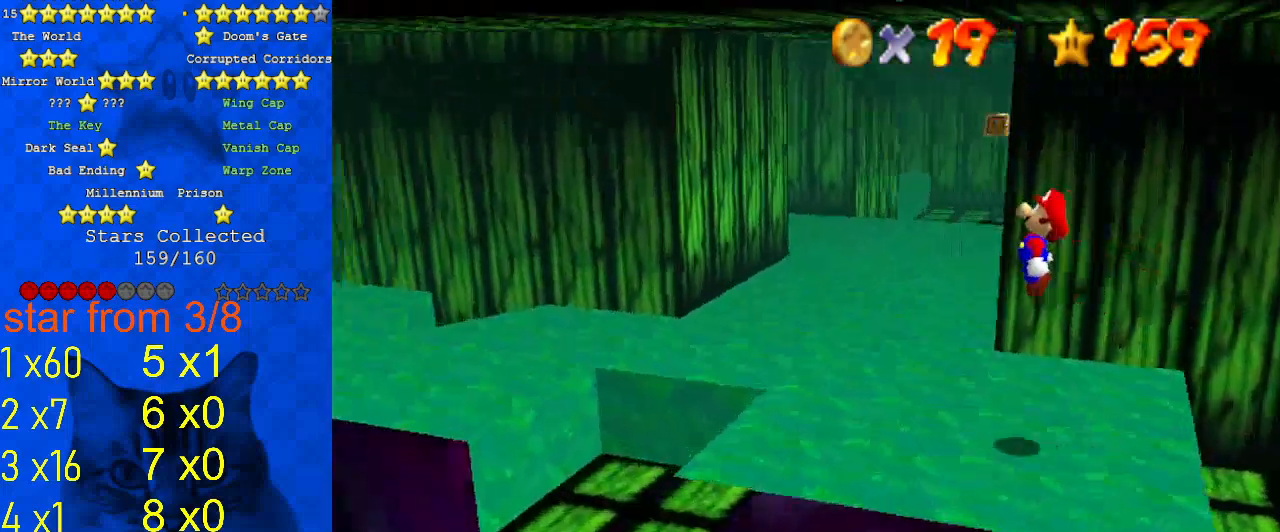
{"keys": ["ctrl", "left", "shift"], "events": [[33, "right", "down"], [67, "left", "up"], [267, "right", "up"], [300, "ctrl", "down"], [300, "left", "down"]]}
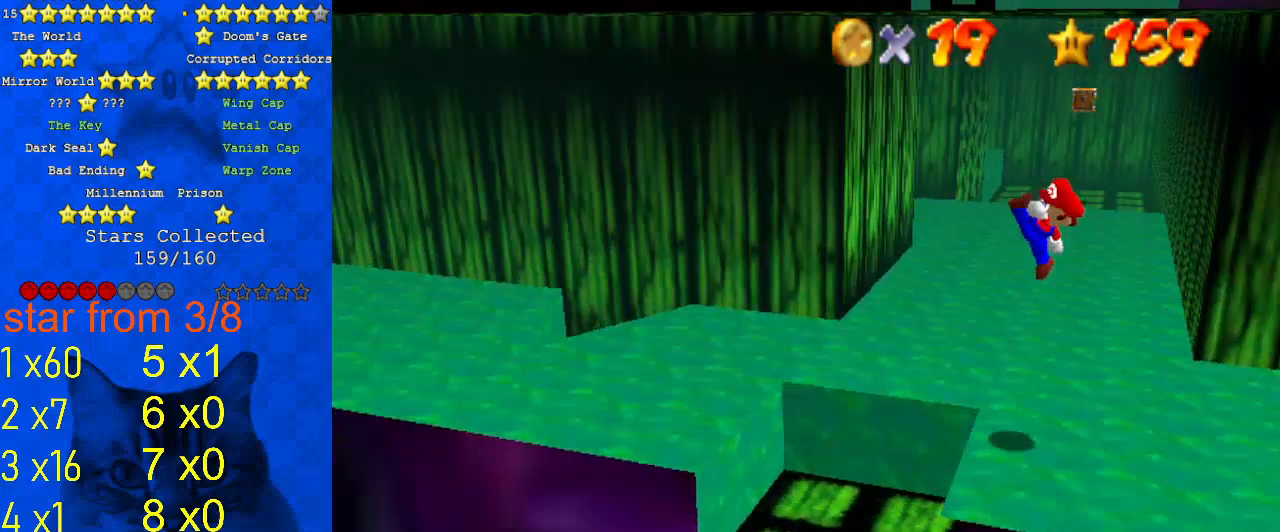
{"keys": [], "events": [[33, "ctrl", "up"], [33, "down", "down"], [100, "left", "up"], [100, "right", "down"], [100, "shift", "up"], [267, "down", "up"], [367, "right", "up"]]}
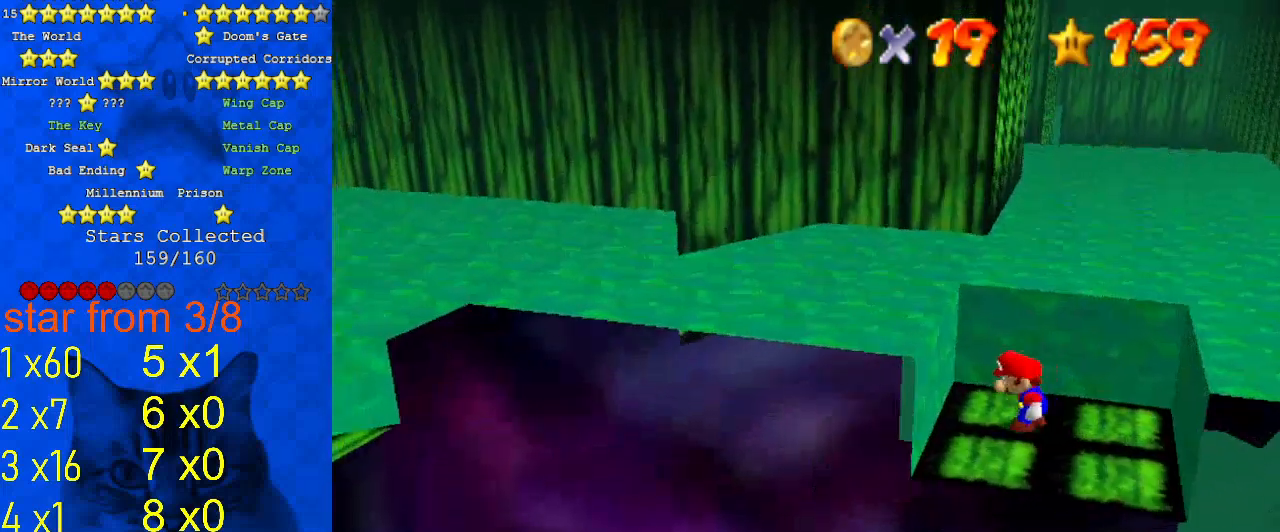
{"keys": [], "events": [[233, "a", "down"], [367, "a", "up"]]}